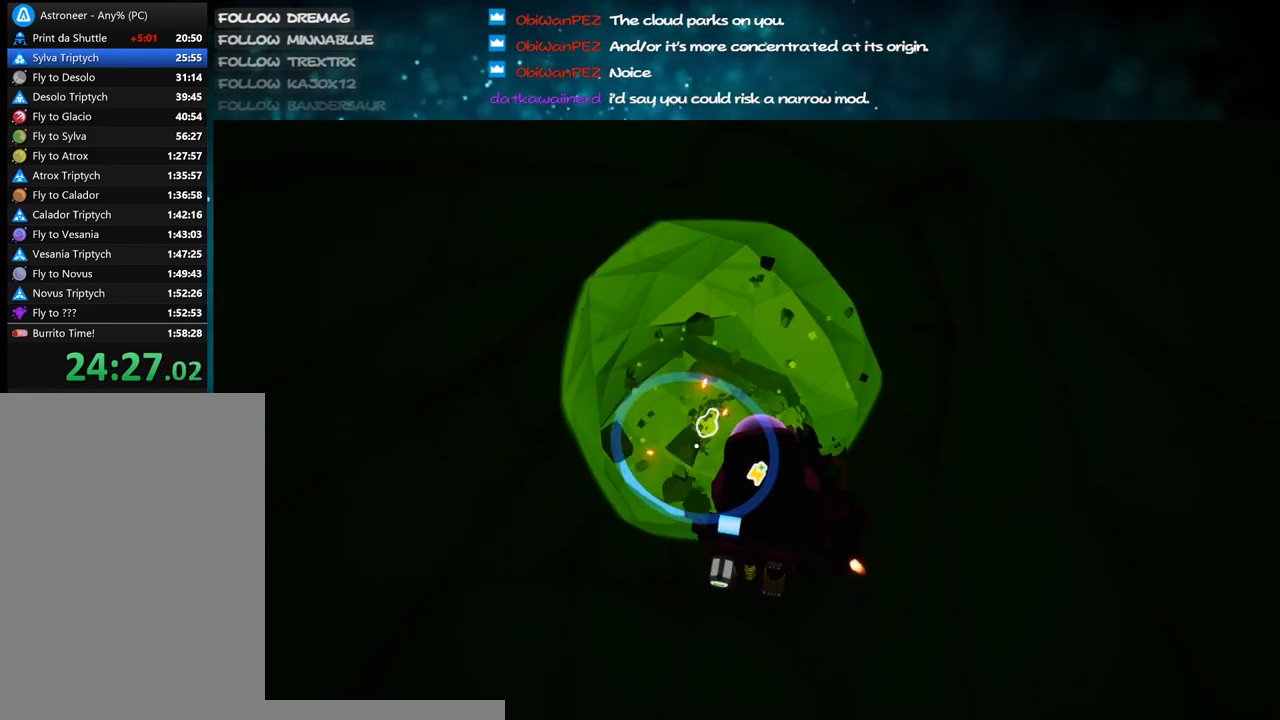
Gameplay with keyboard and mouse; each line is a JSON object with the keys and mouse buttons held at the frame after it. "events" lists presses ("down") and releases ("up") of "a", "alt", "b", "c", "ctrl", "d", "e", "f", "g", "q", "r", "s", "shift", "space", "t", "tab", "v", "w", "x", "z", "mouse_left", "mouse_wheel", "mouse_right", "mouse_mb4" and "mouse_mb5" between this image and that frame as [ms after this image, input, new state], when the widget could be followed in between. "mouse_left", "mouse_wheel", "mouse_right", "mouse_mb4", "mouse_mb5" = the "left", "wheel", "right", "mb4", "mb5" buttons of the "mouse" list. No other keys are recorded. "wheel" means that the mouse wheel is clicked or scrolled. Mouse movement is not recorded.
{"keys": [], "mouse": ["left"], "events": [[150, "w", "down"], [267, "w", "up"]]}
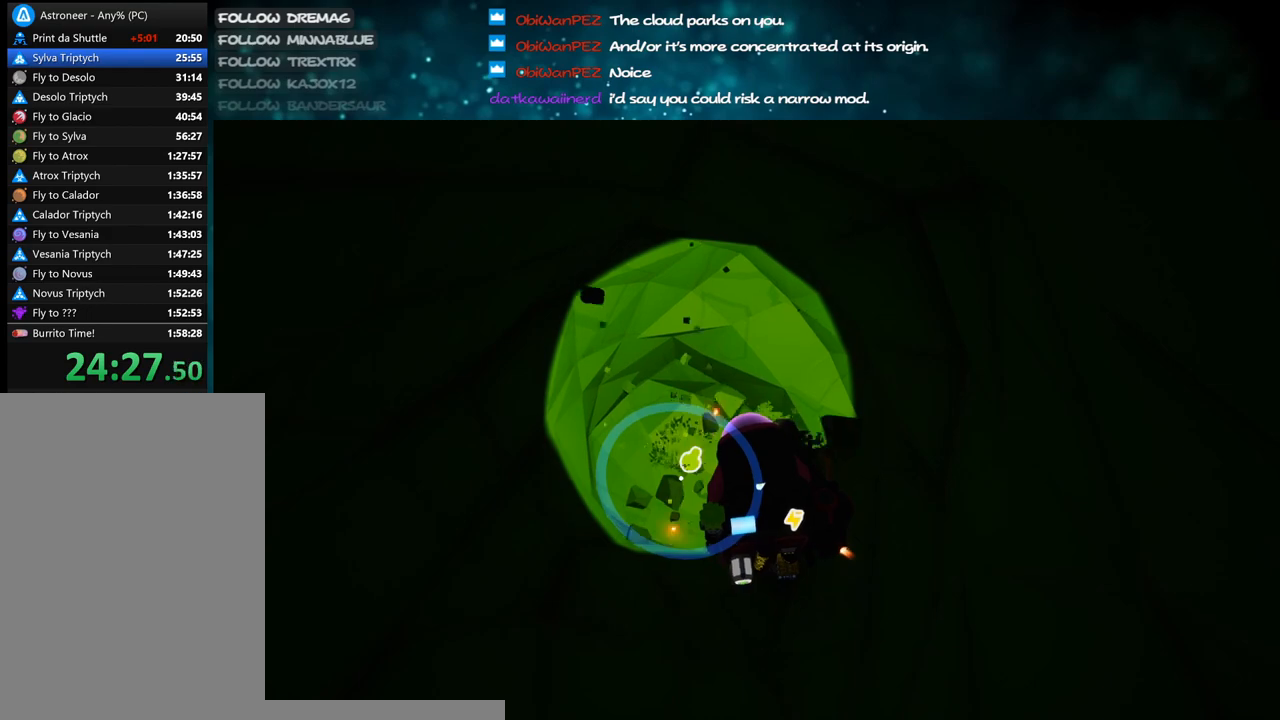
{"keys": [], "mouse": ["left"], "events": []}
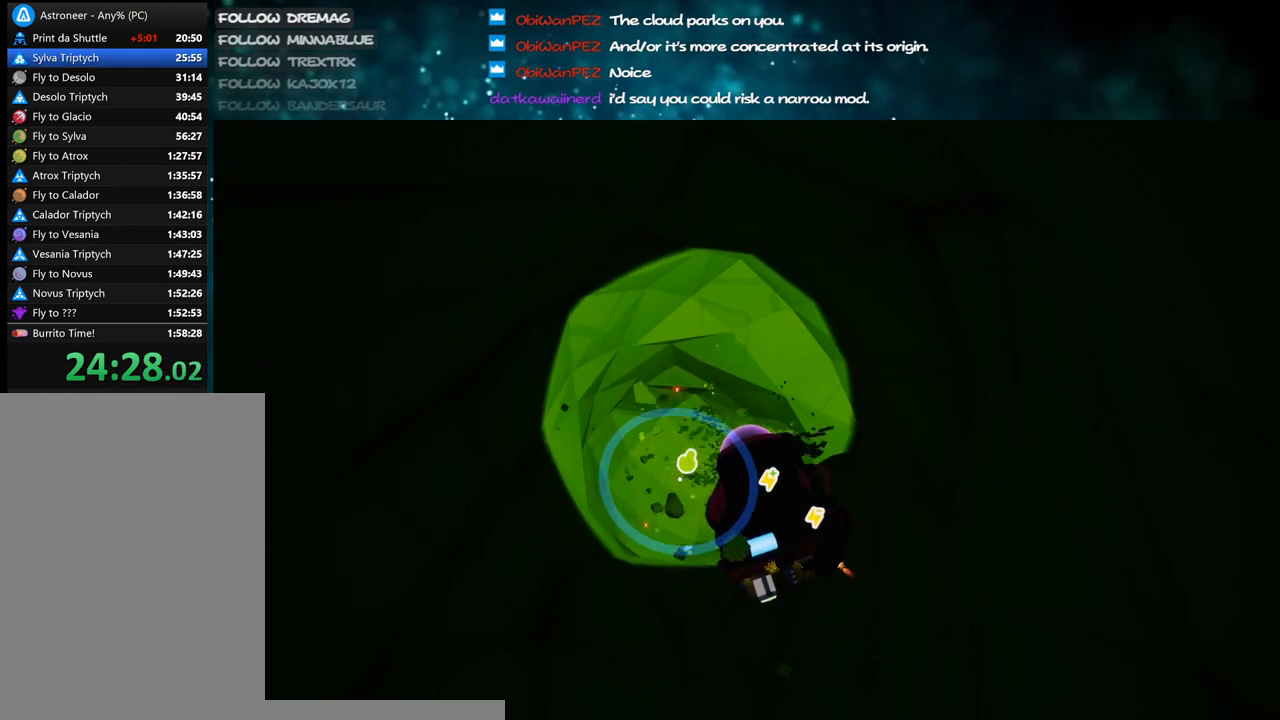
{"keys": [], "mouse": ["left"], "events": [[350, "w", "down"], [467, "w", "up"]]}
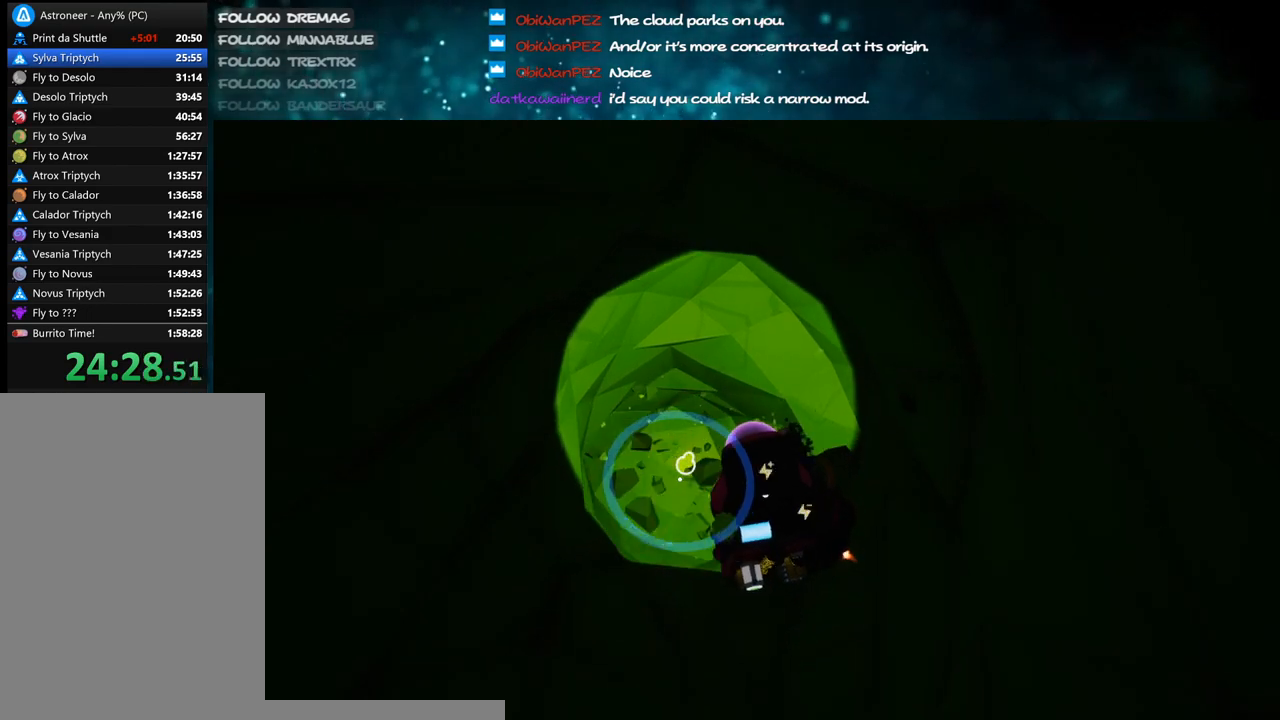
{"keys": [], "mouse": ["left"], "events": [[217, "w", "down"], [333, "w", "up"]]}
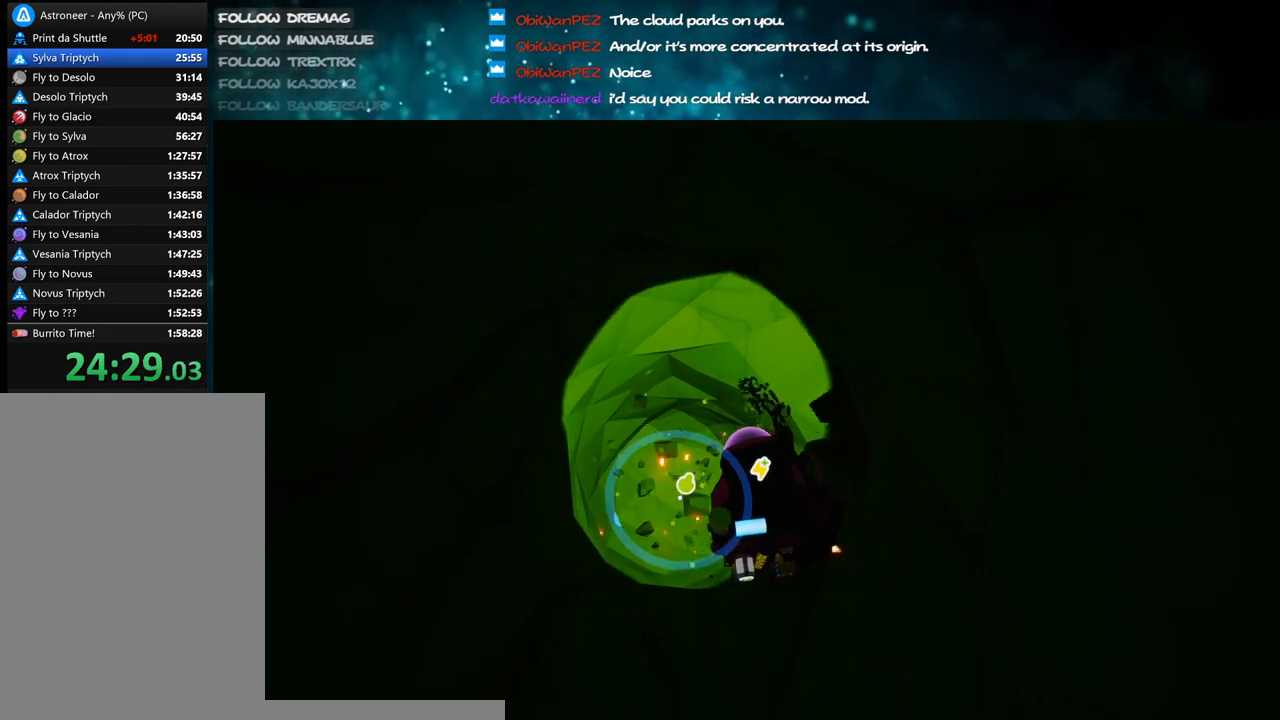
{"keys": [], "mouse": ["left"], "events": [[133, "w", "down"], [317, "w", "up"]]}
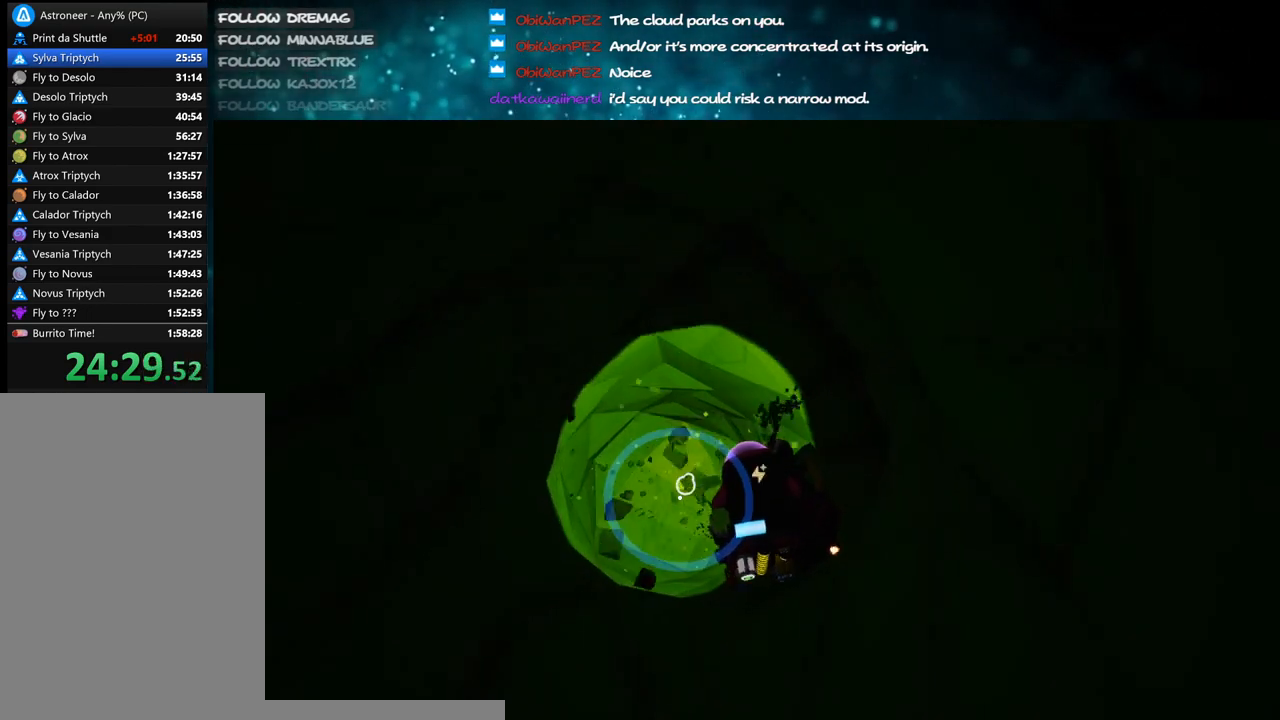
{"keys": [], "mouse": ["left"], "events": [[50, "a", "down"], [150, "w", "down"], [167, "a", "up"], [183, "w", "up"]]}
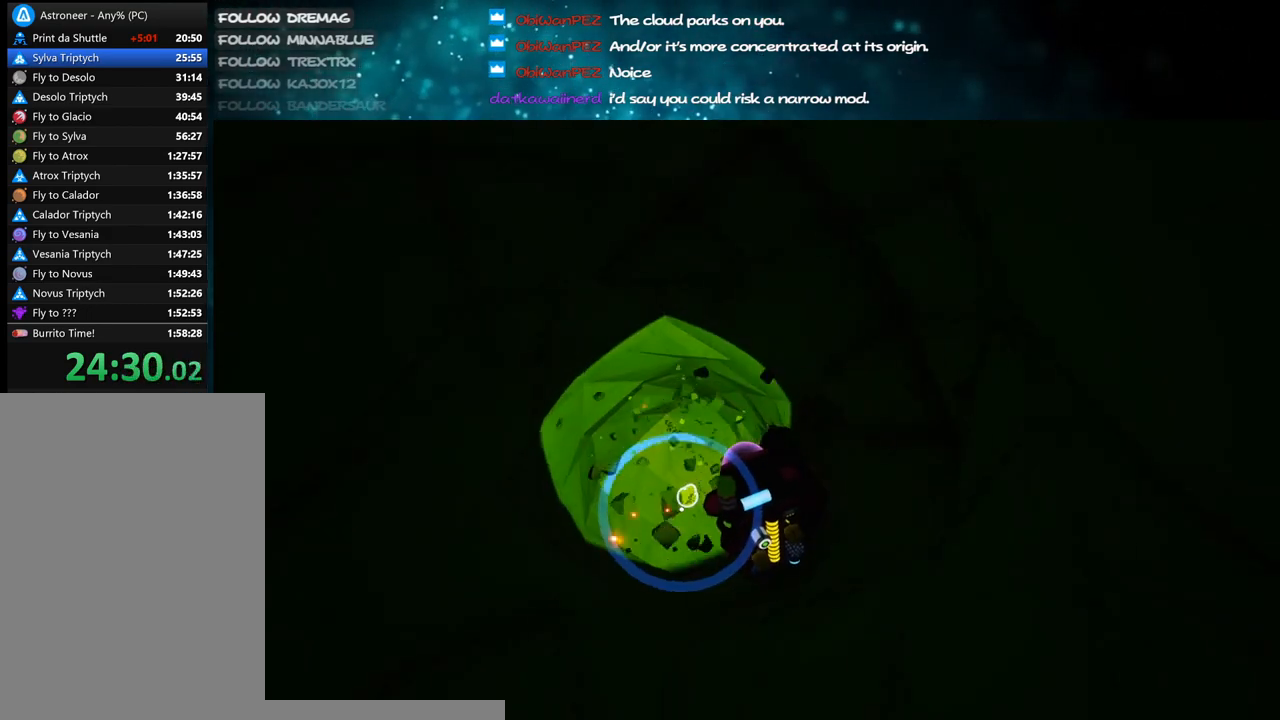
{"keys": ["c"], "mouse": [], "events": [[317, "mouse_left", "up"], [450, "c", "down"]]}
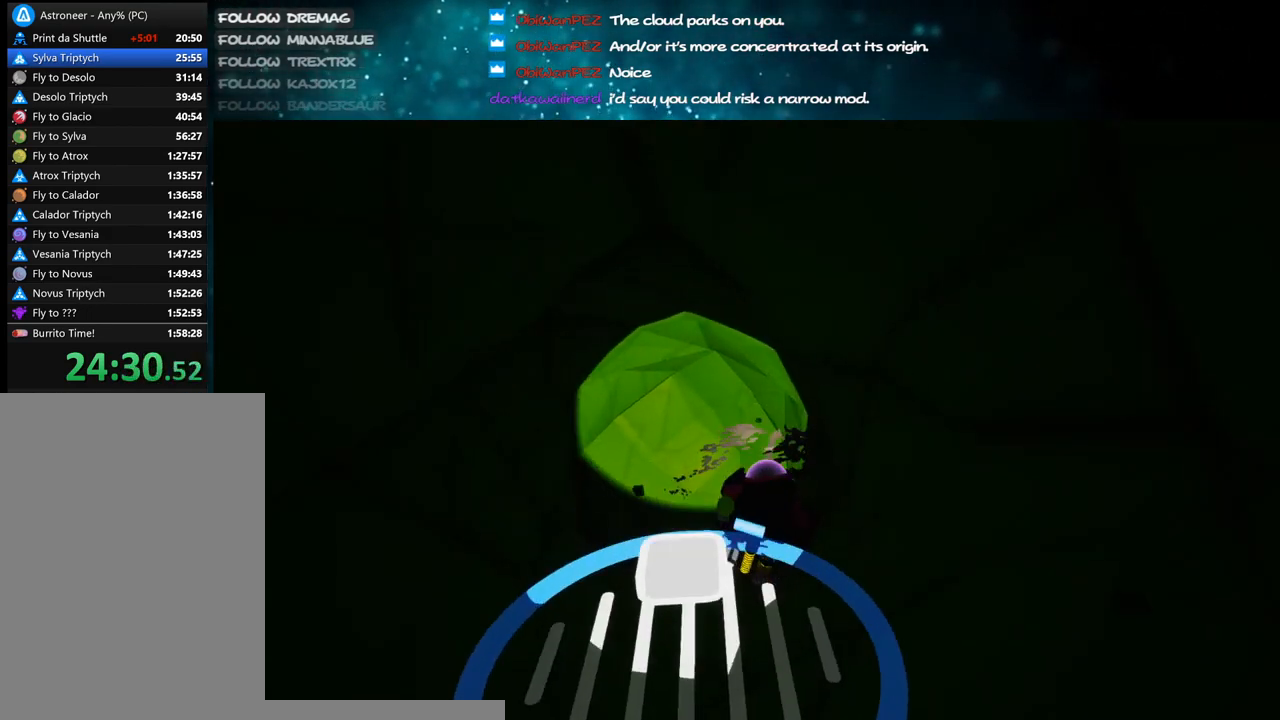
{"keys": ["c", "s"], "mouse": ["left"], "events": [[117, "mouse_left", "down"], [383, "s", "down"]]}
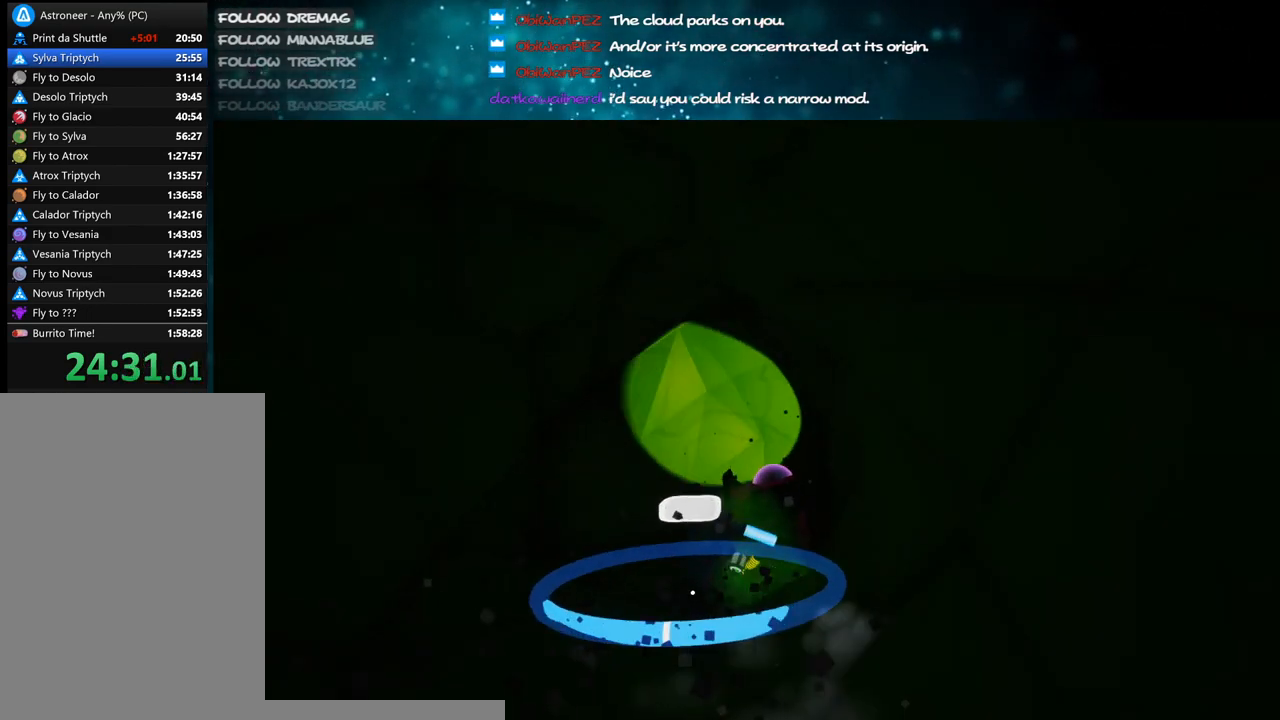
{"keys": ["c"], "mouse": ["left"], "events": [[217, "s", "up"]]}
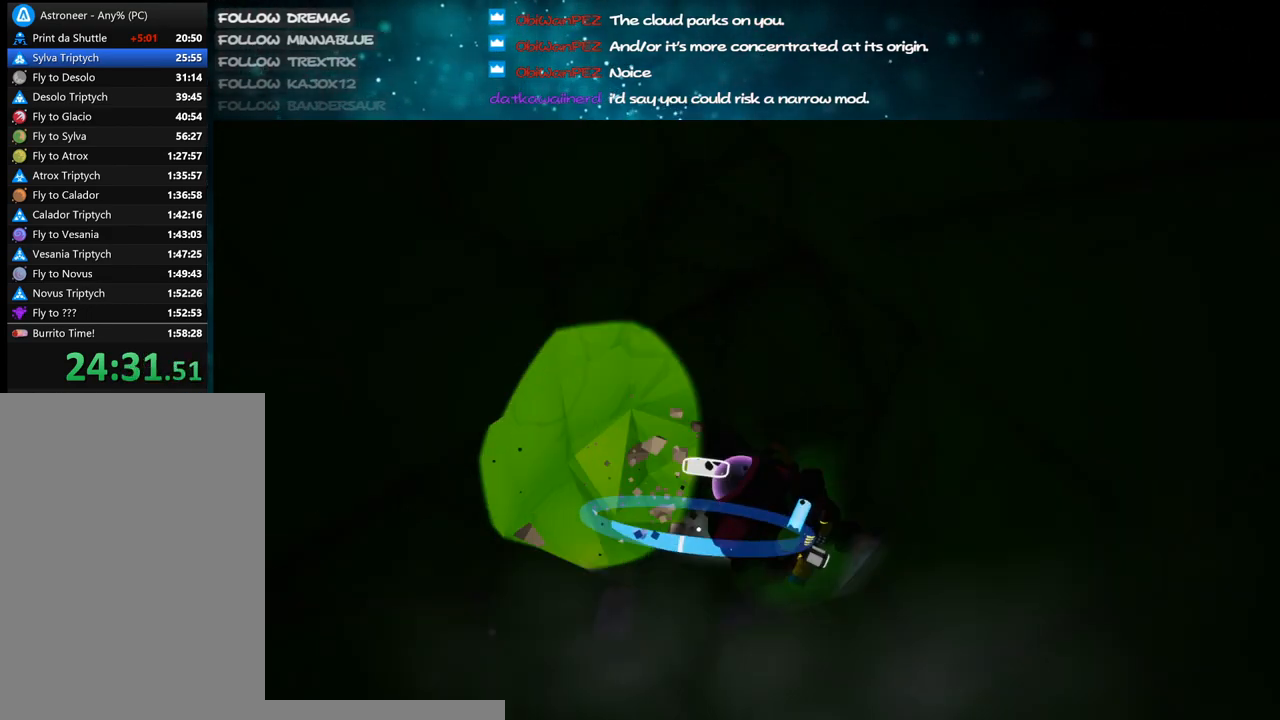
{"keys": ["c"], "mouse": ["left"], "events": []}
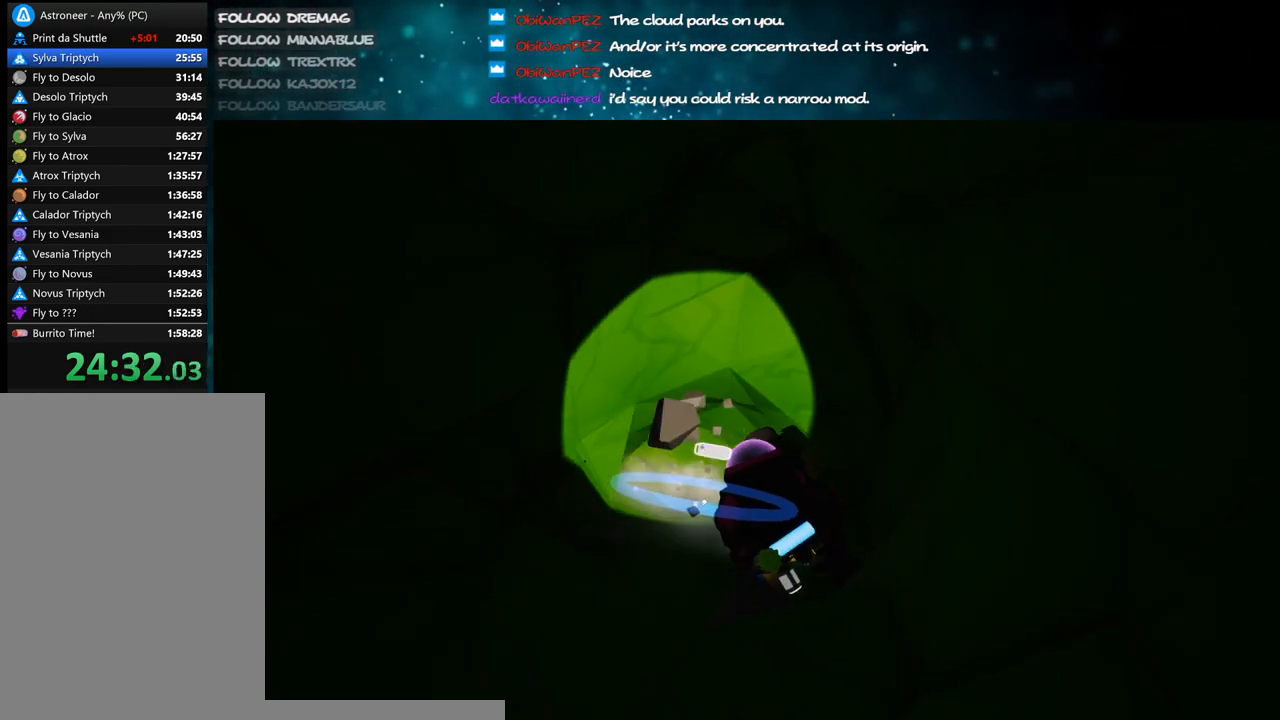
{"keys": ["c", "w"], "mouse": ["left"], "events": [[83, "w", "down"]]}
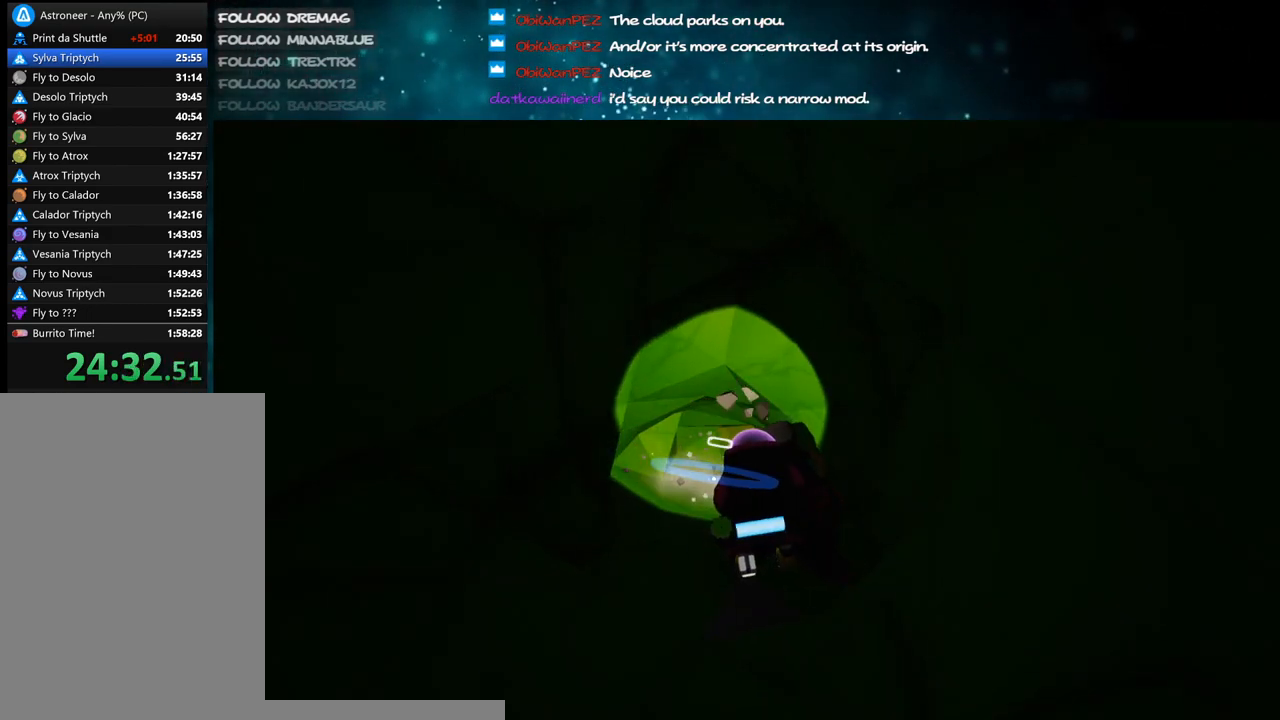
{"keys": [], "mouse": ["left"], "events": [[217, "w", "up"], [383, "c", "up"]]}
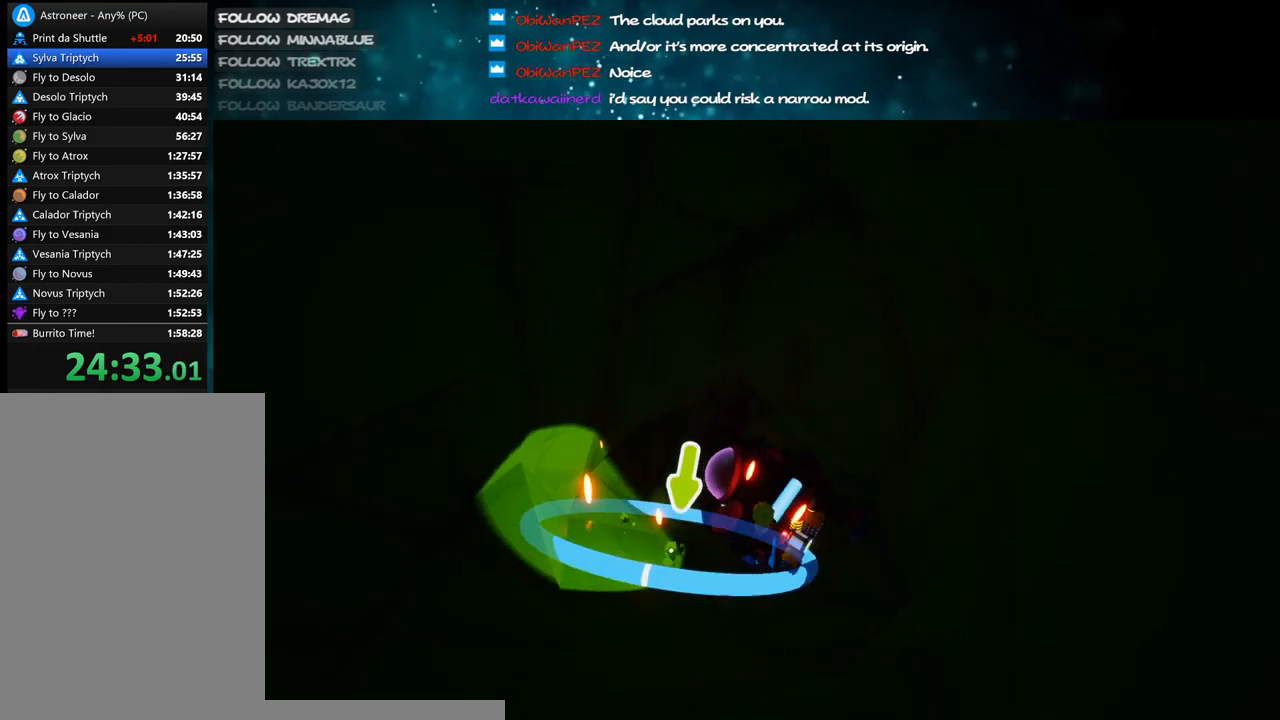
{"keys": [], "mouse": ["left"], "events": []}
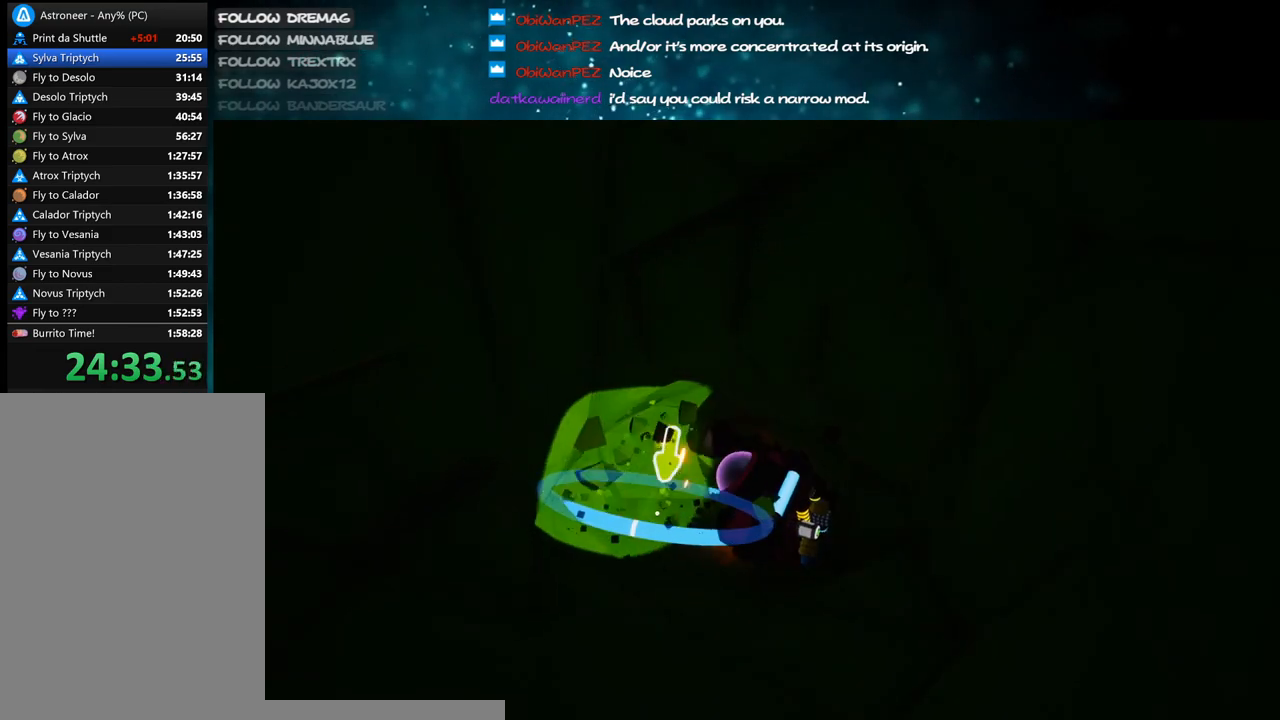
{"keys": ["s"], "mouse": ["left"], "events": [[483, "s", "down"]]}
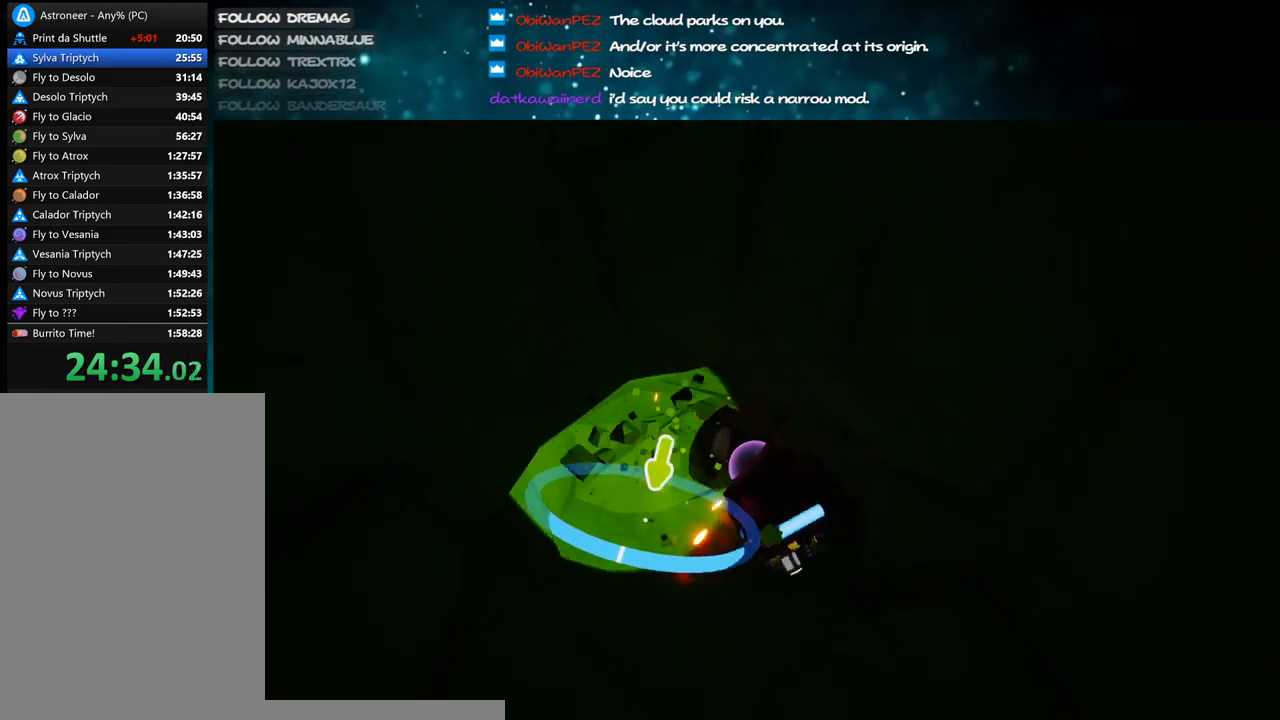
{"keys": [], "mouse": ["left"], "events": [[83, "s", "up"]]}
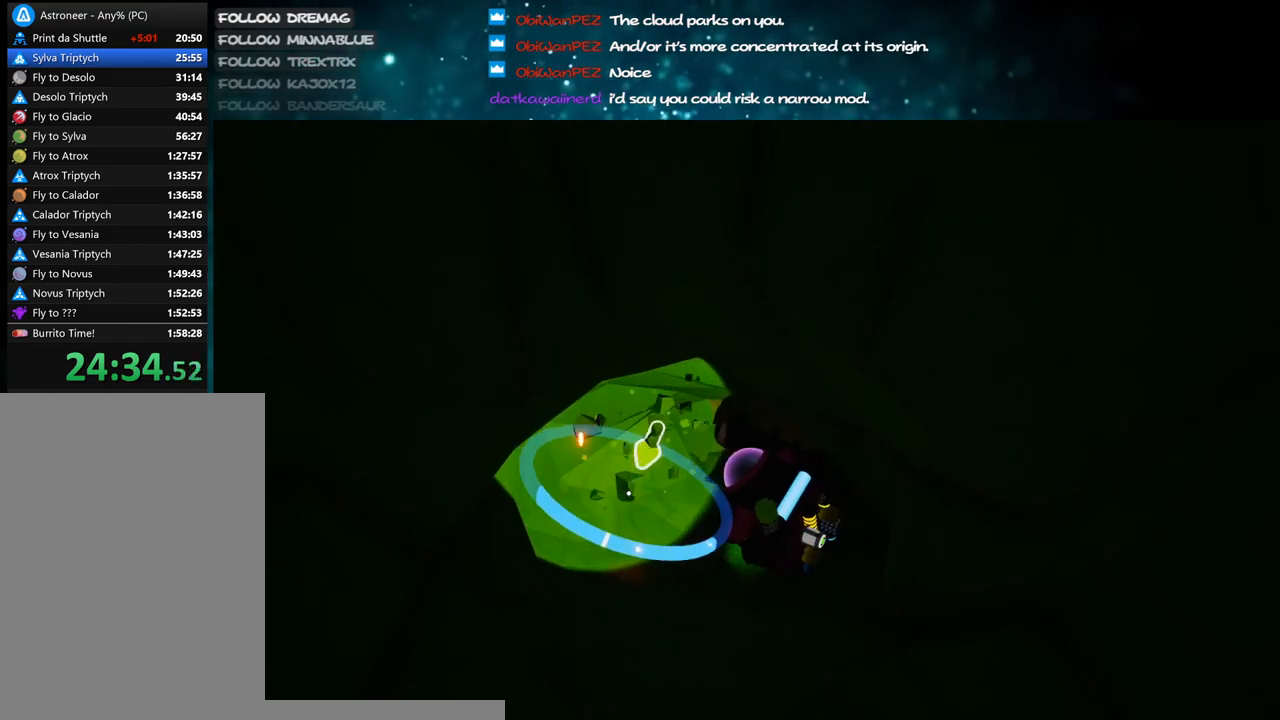
{"keys": [], "mouse": ["left"], "events": []}
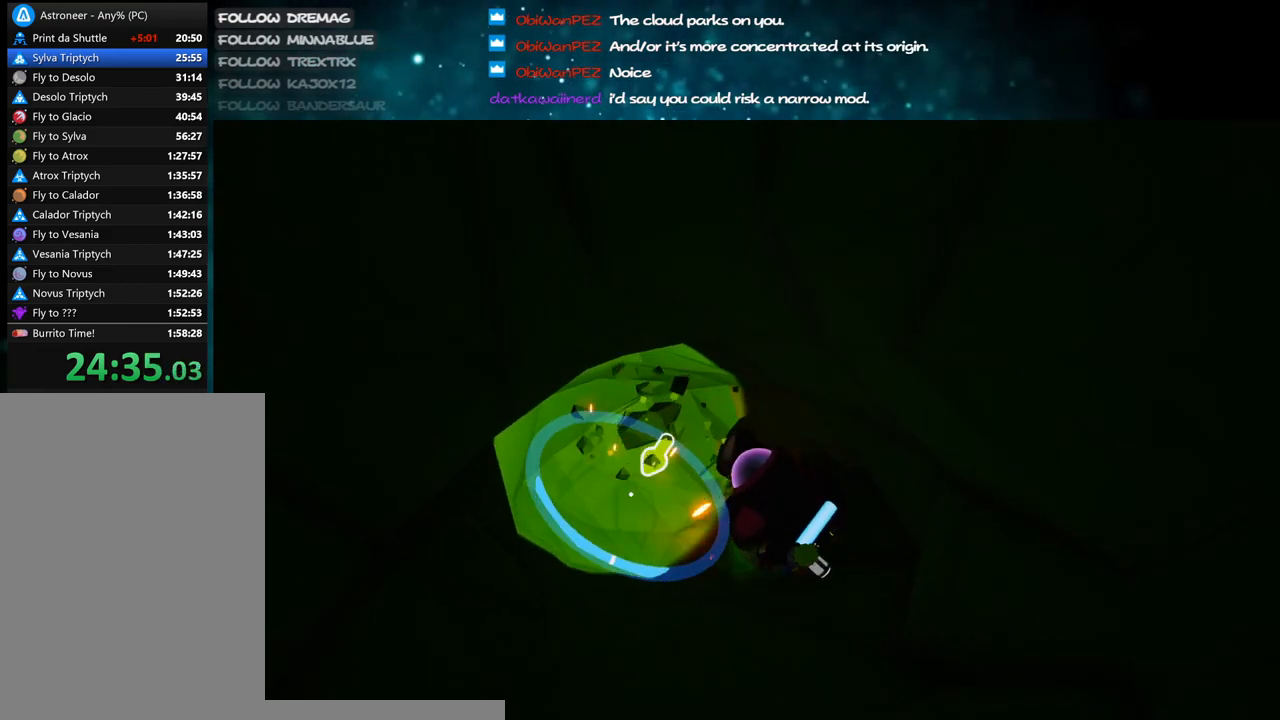
{"keys": [], "mouse": ["left"], "events": []}
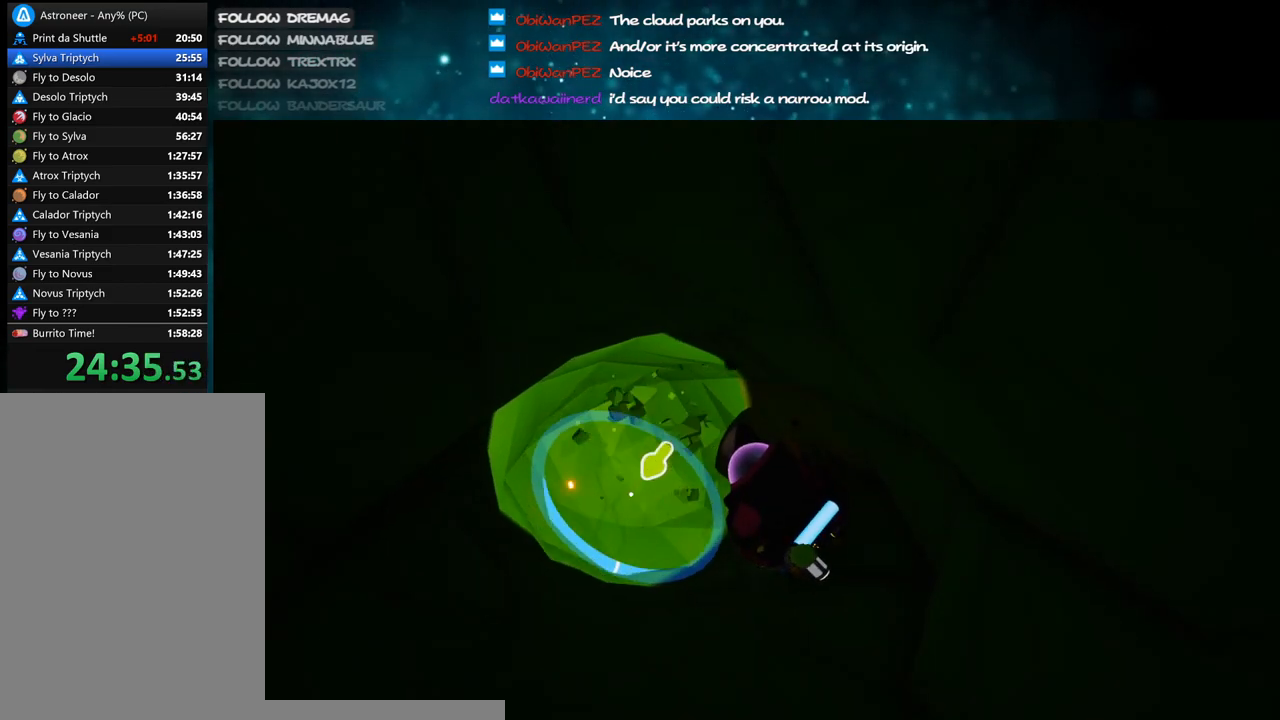
{"keys": [], "mouse": ["left"], "events": [[150, "a", "down"], [150, "w", "down"], [233, "a", "up"], [233, "w", "up"]]}
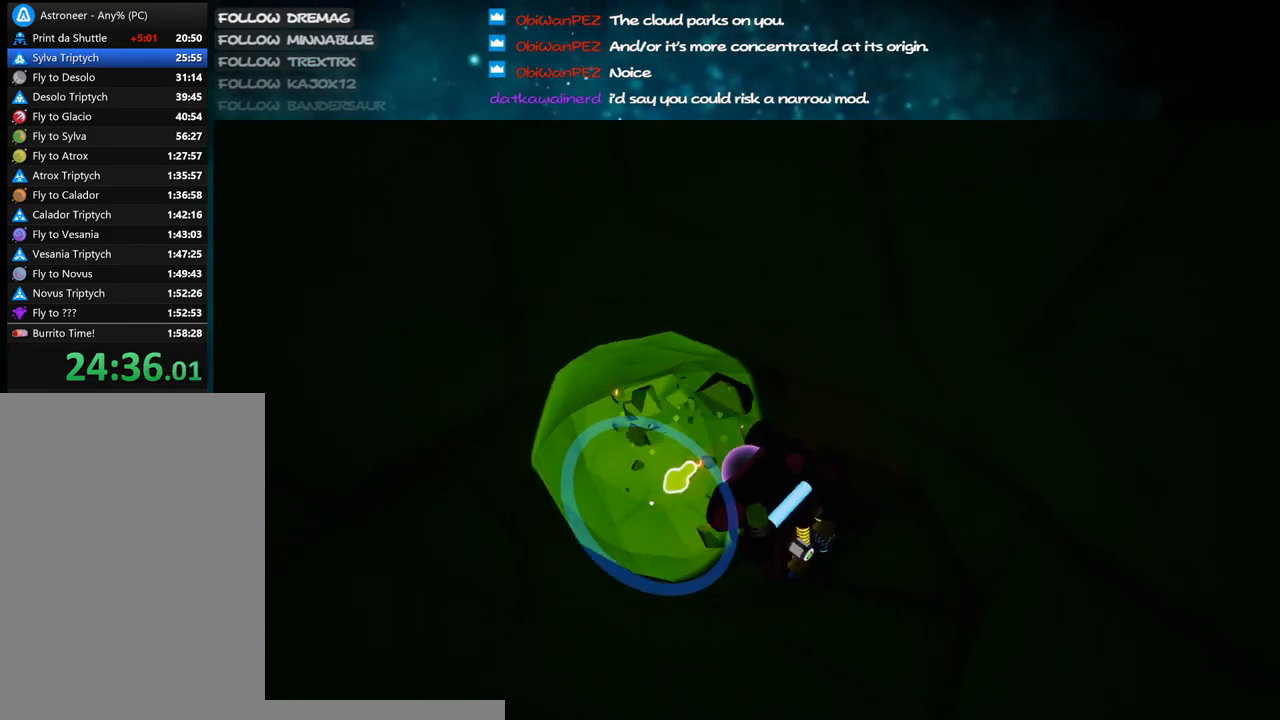
{"keys": [], "mouse": ["left"], "events": [[350, "d", "down"], [500, "d", "up"]]}
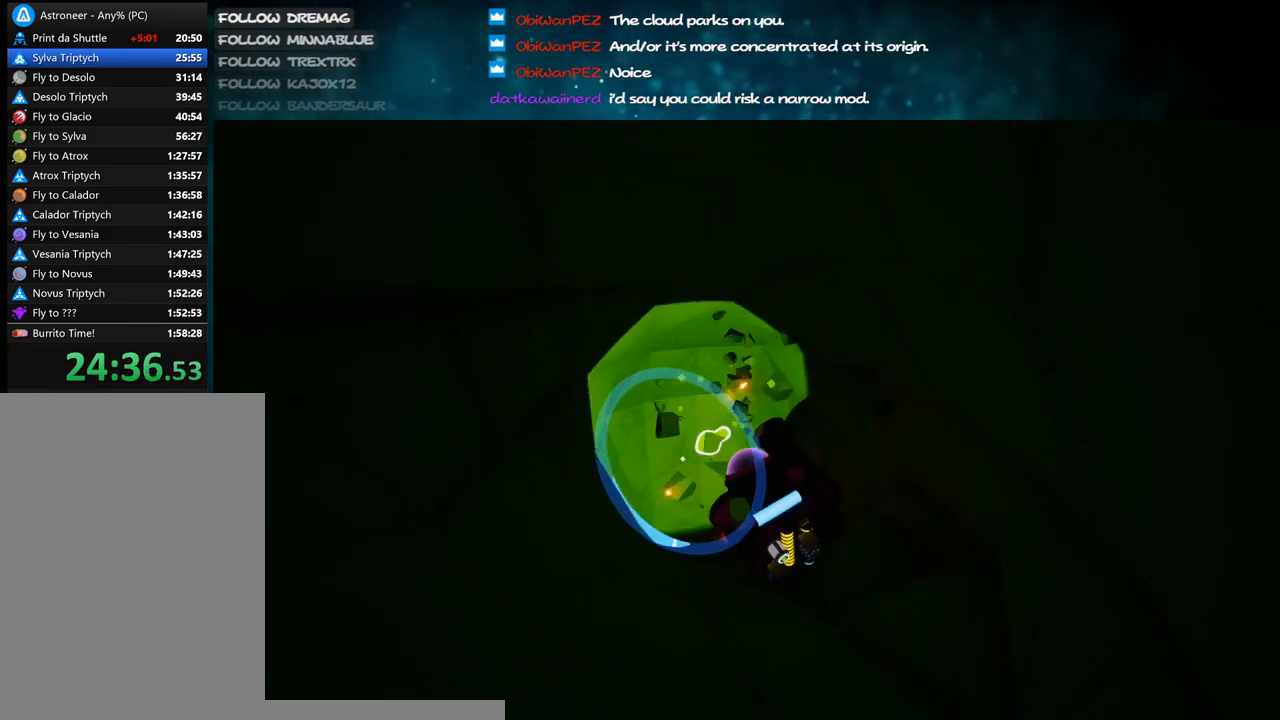
{"keys": ["d"], "mouse": ["left"], "events": [[417, "d", "down"]]}
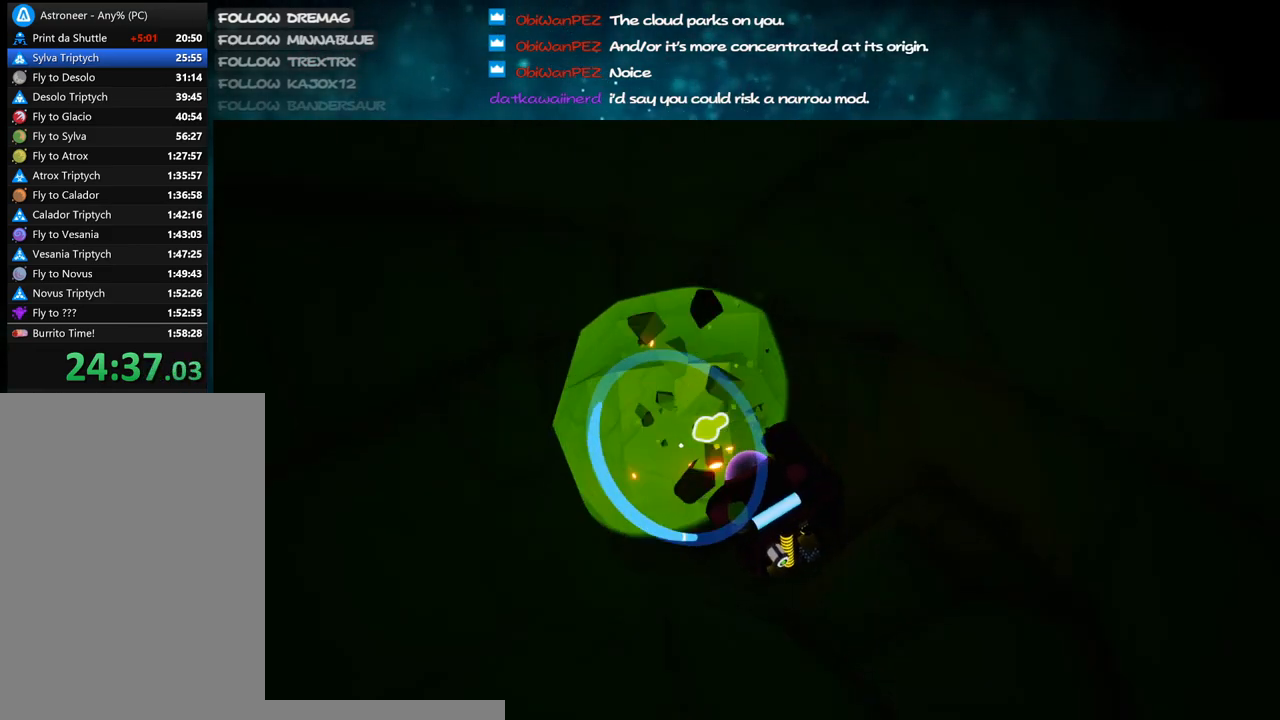
{"keys": [], "mouse": ["left"], "events": [[17, "d", "up"], [333, "s", "down"], [467, "s", "up"]]}
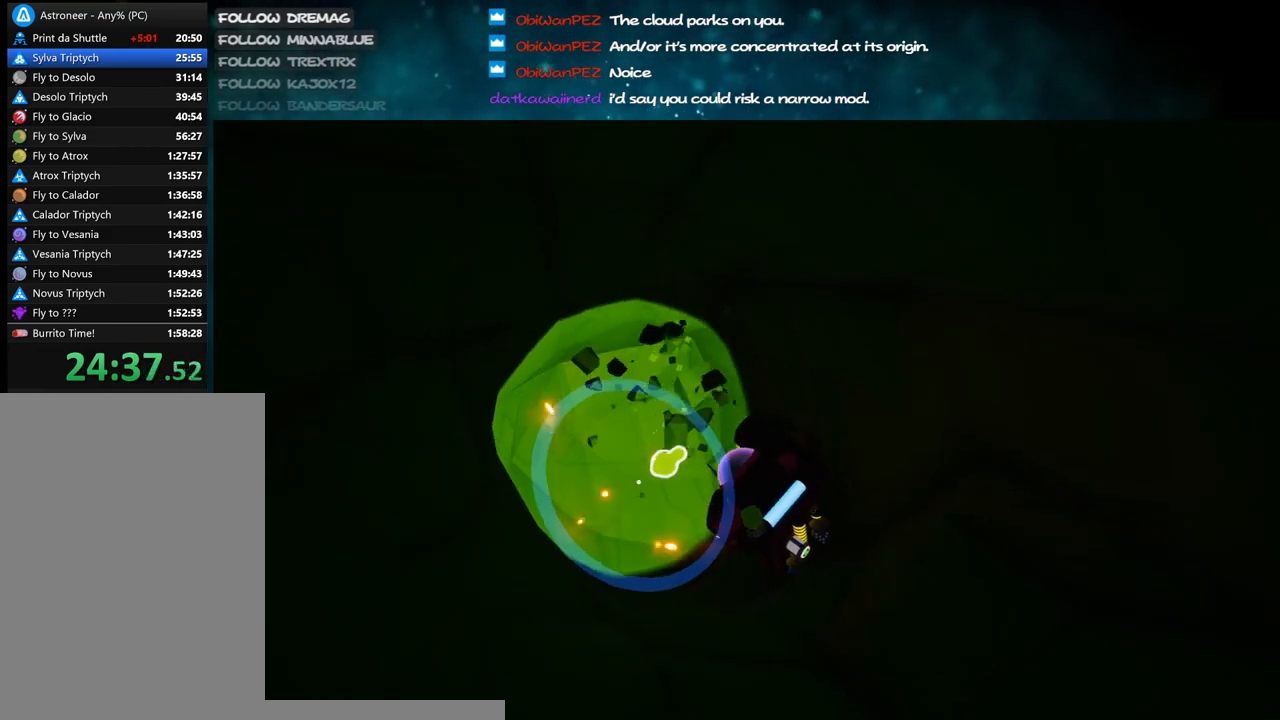
{"keys": [], "mouse": ["left"], "events": []}
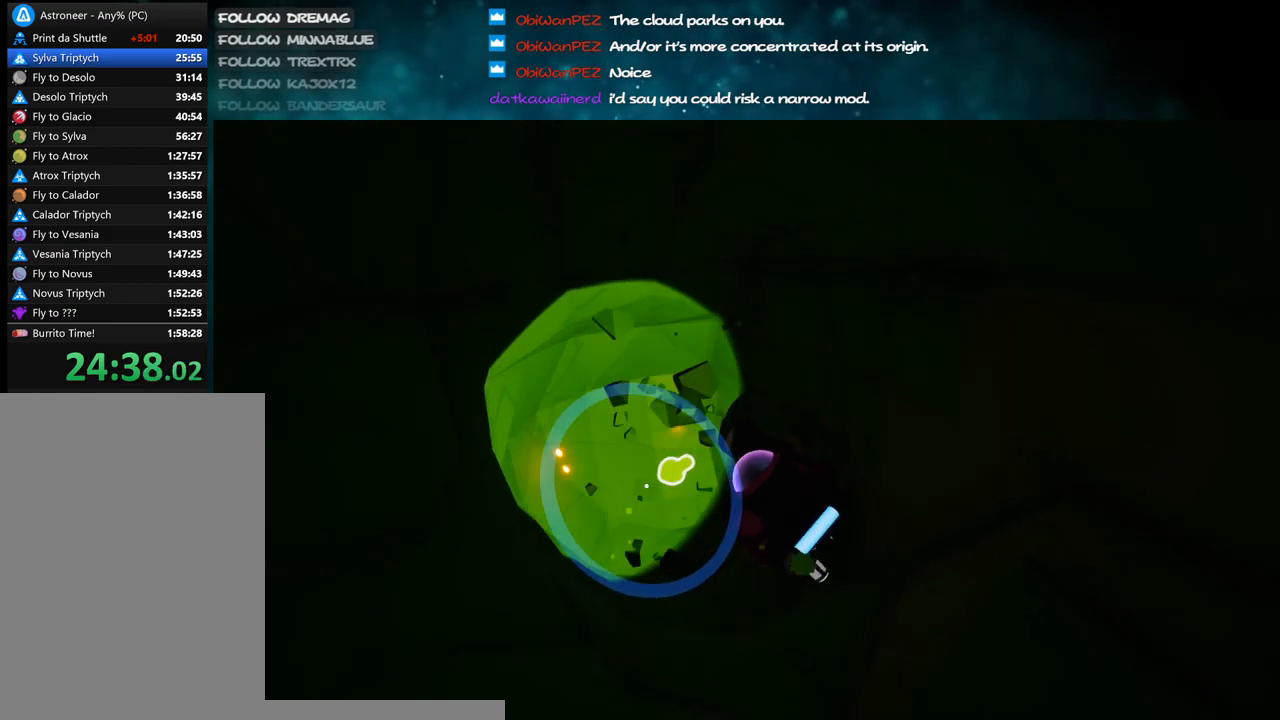
{"keys": [], "mouse": ["left"], "events": []}
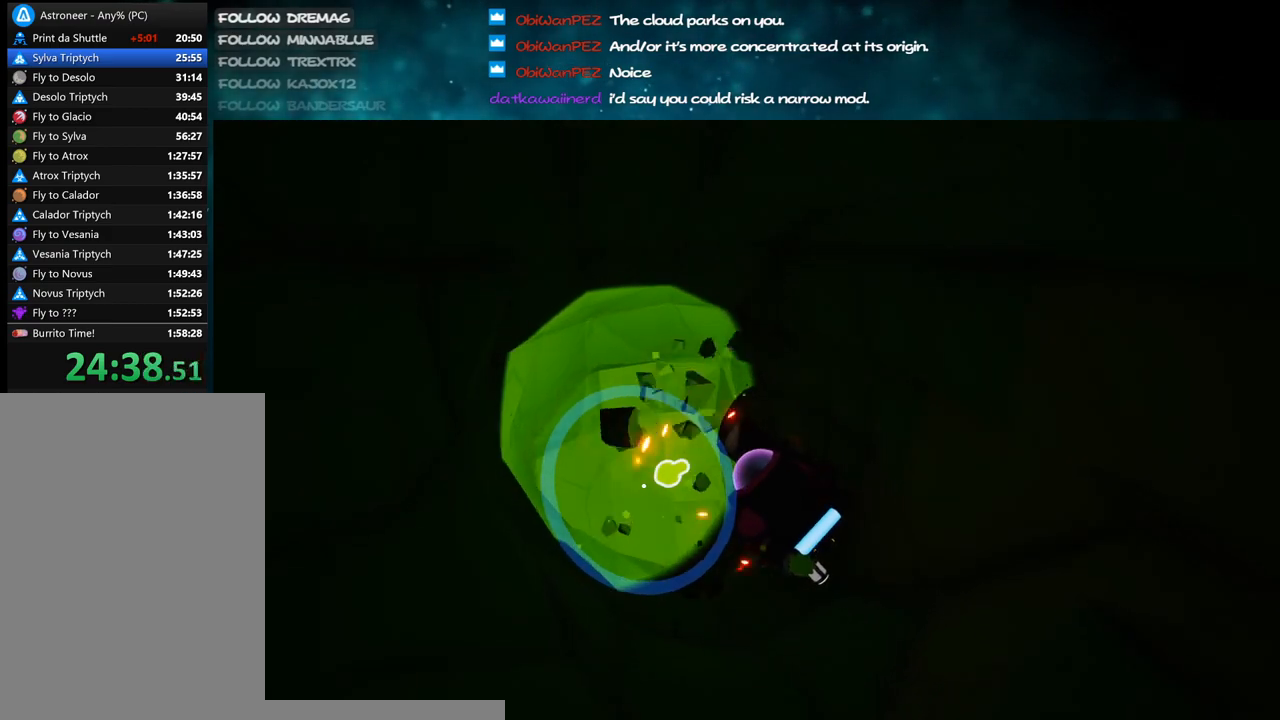
{"keys": [], "mouse": ["left"], "events": [[267, "d", "down"], [350, "d", "up"]]}
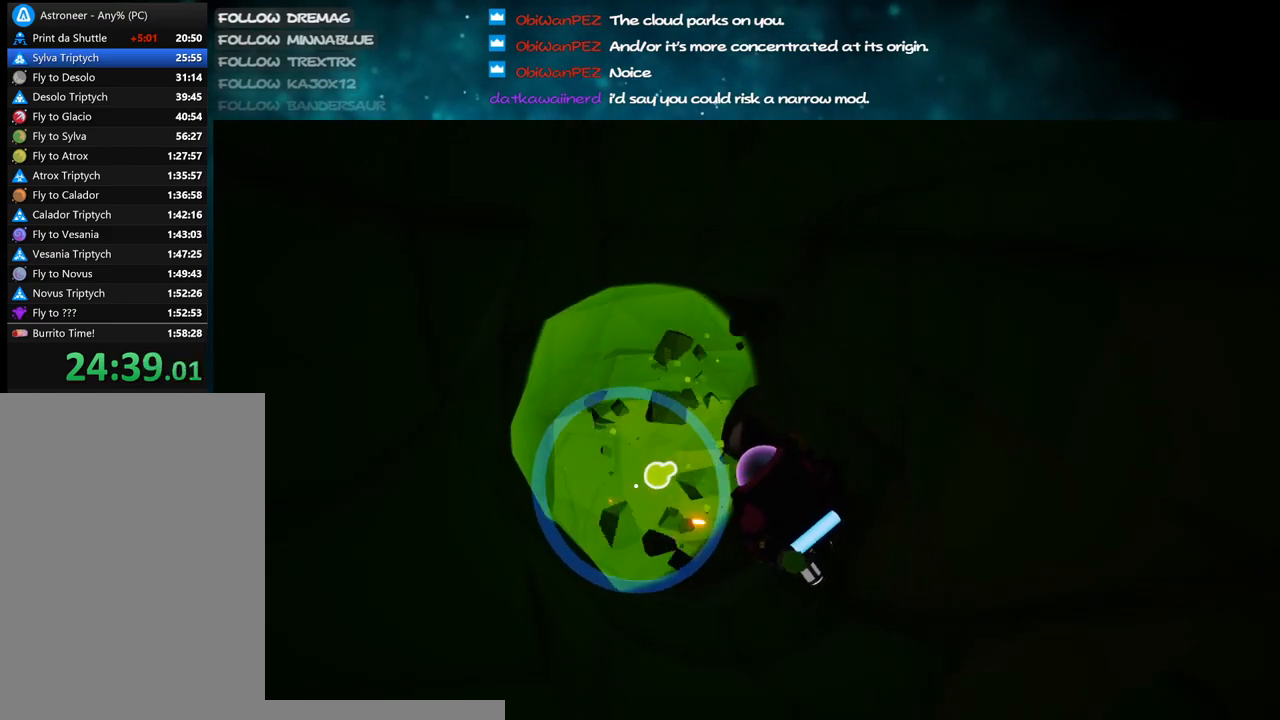
{"keys": [], "mouse": ["left"], "events": [[367, "d", "down"], [483, "d", "up"]]}
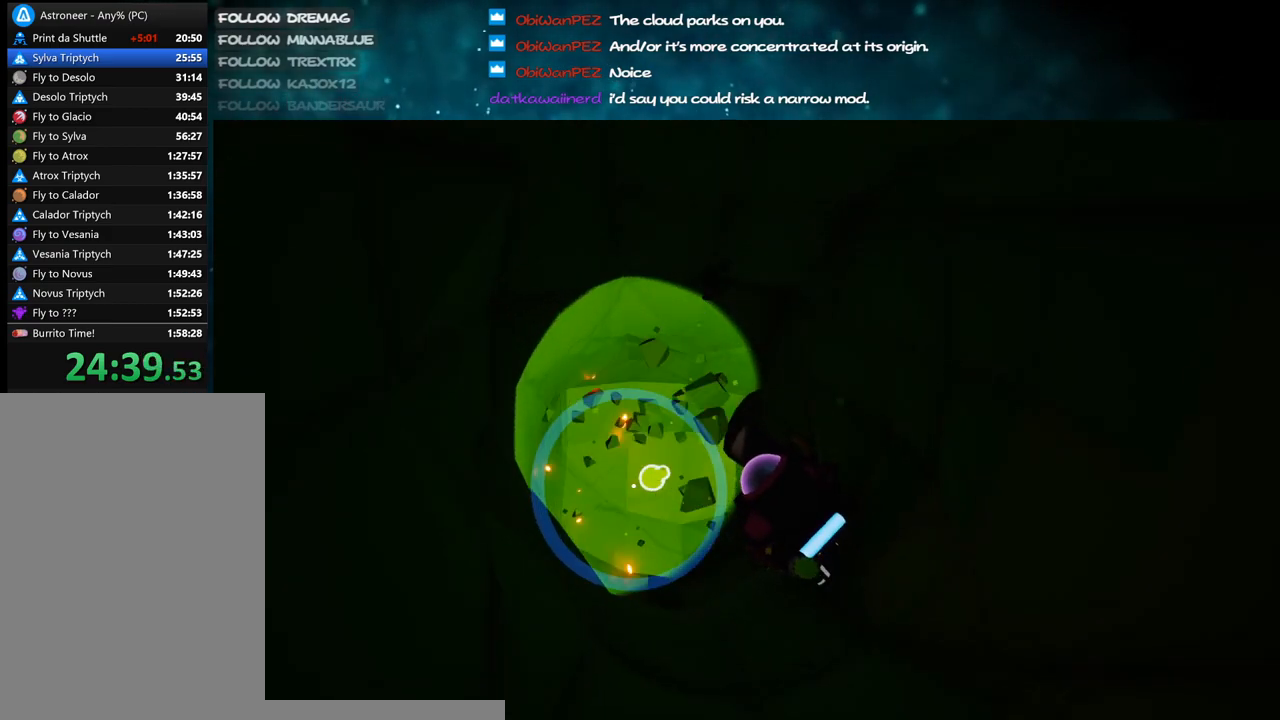
{"keys": [], "mouse": ["left"], "events": [[17, "mouse_left", "up"], [50, "mouse_right", "down"], [267, "mouse_right", "up"], [367, "mouse_left", "down"]]}
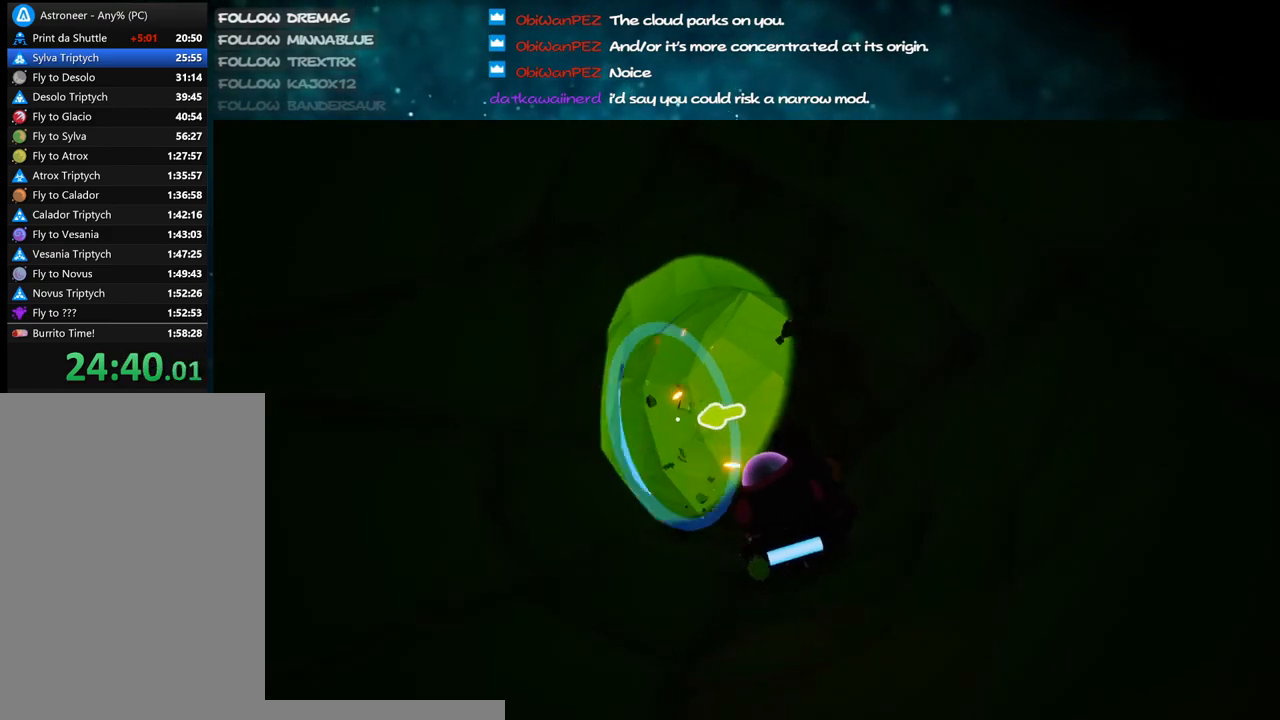
{"keys": [], "mouse": ["left"], "events": [[267, "s", "down"], [383, "s", "up"]]}
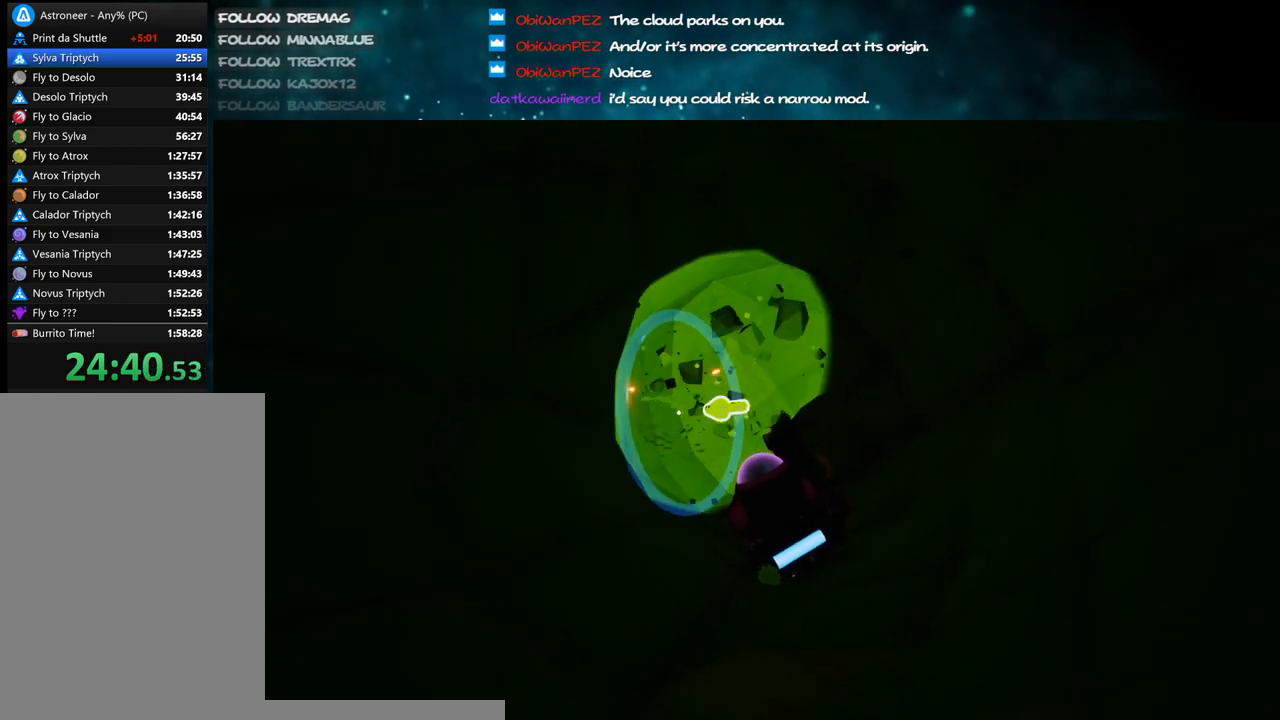
{"keys": [], "mouse": ["left"], "events": [[117, "d", "down"], [217, "s", "down"], [267, "d", "up"], [450, "s", "up"]]}
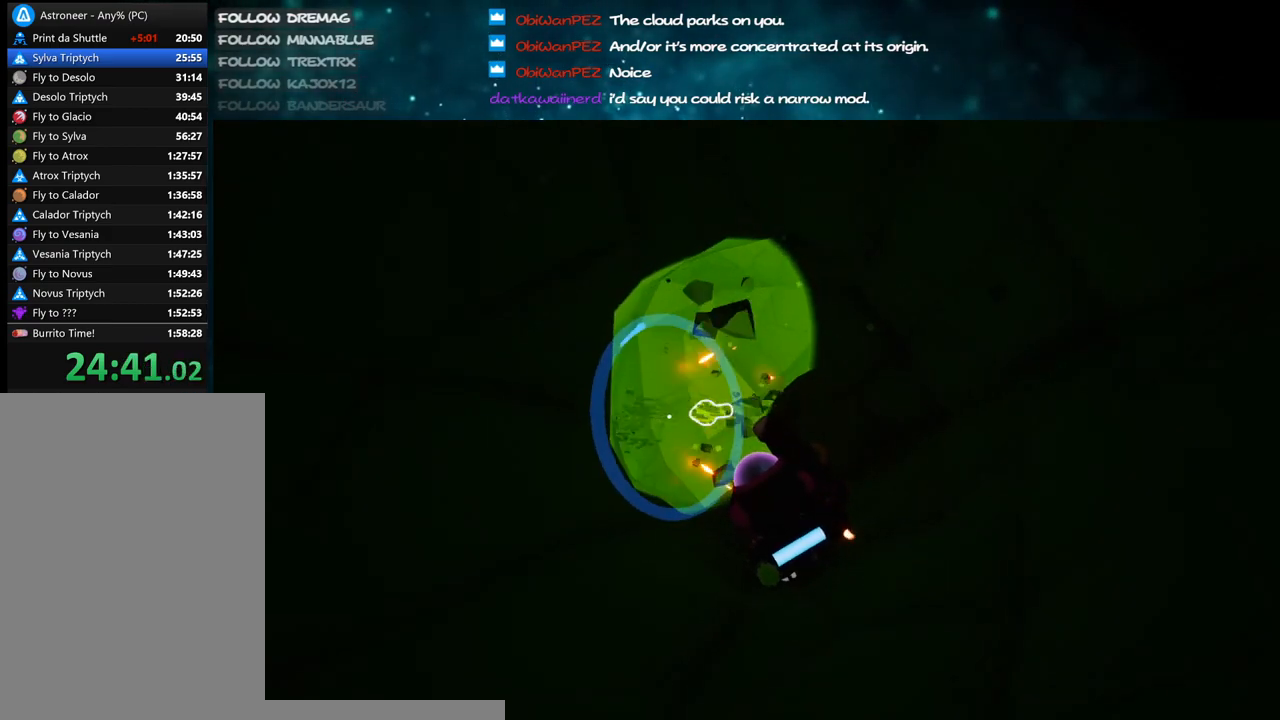
{"keys": [], "mouse": [], "events": [[133, "mouse_left", "up"], [200, "d", "down"], [217, "mouse_right", "down"], [350, "d", "up"], [433, "mouse_right", "up"]]}
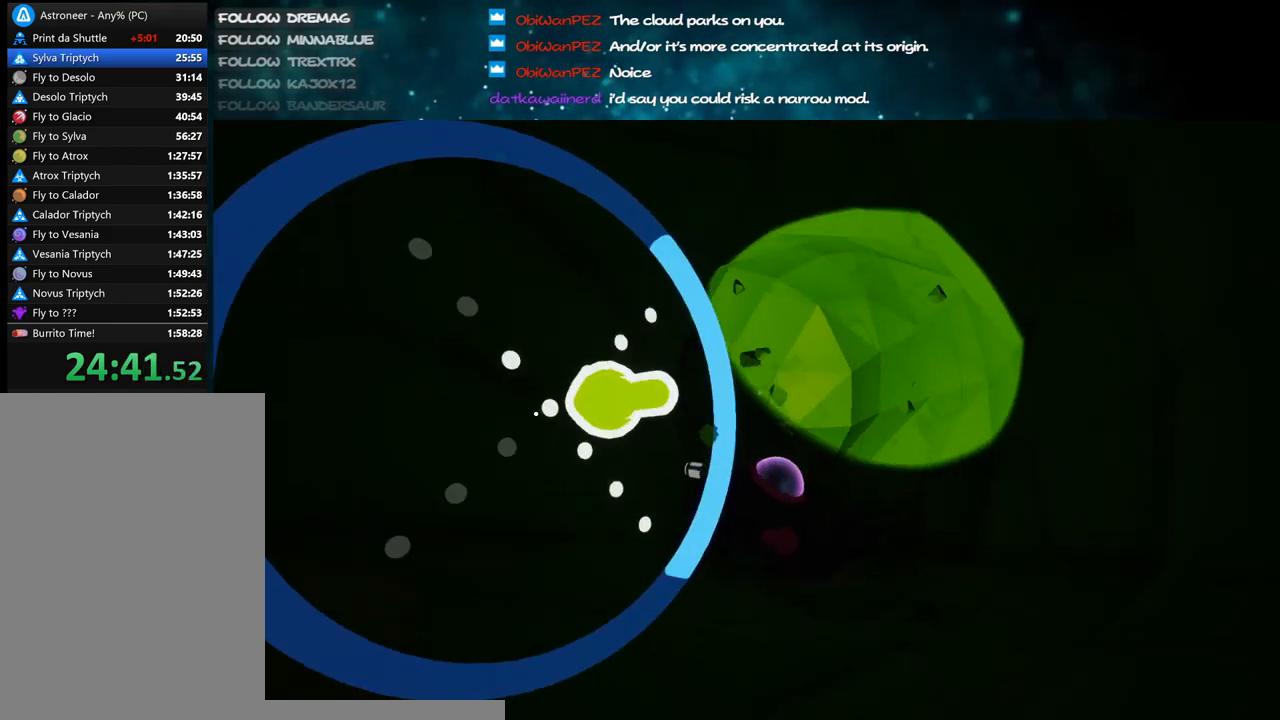
{"keys": [], "mouse": ["left"], "events": [[50, "mouse_left", "down"]]}
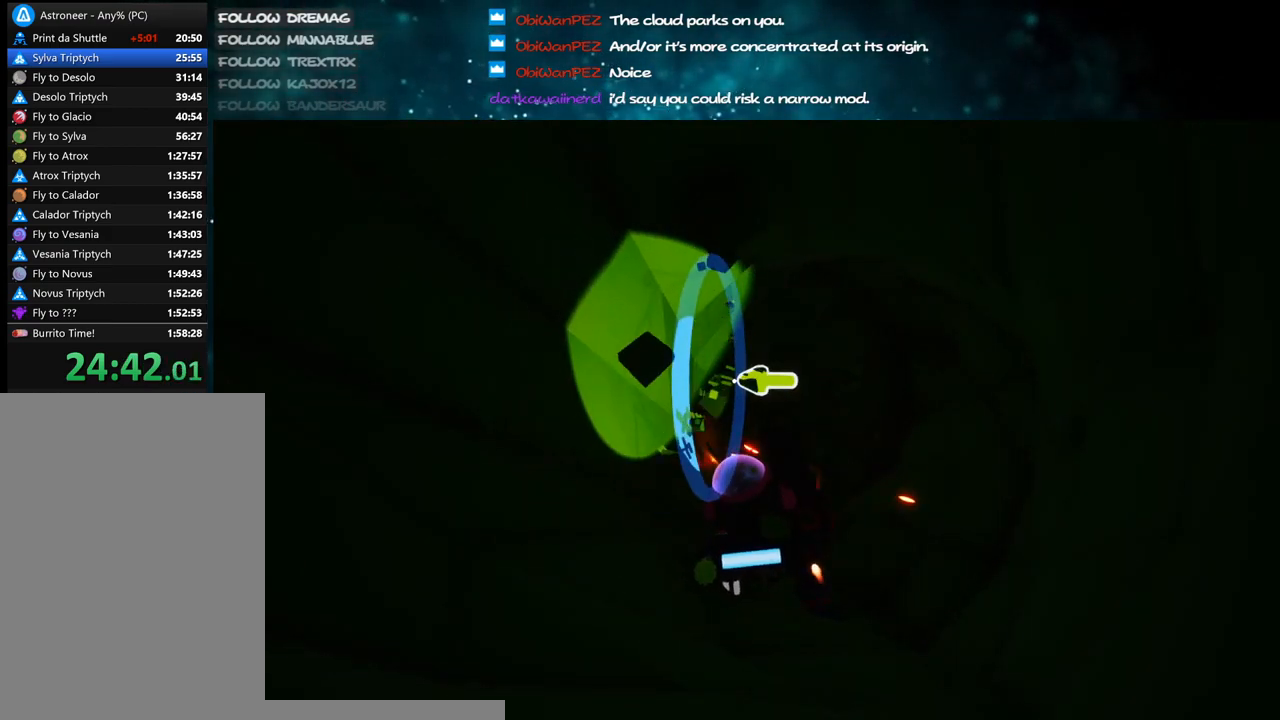
{"keys": ["d"], "mouse": ["left"], "events": [[67, "a", "down"], [150, "a", "up"], [267, "s", "down"], [433, "s", "up"], [500, "d", "down"]]}